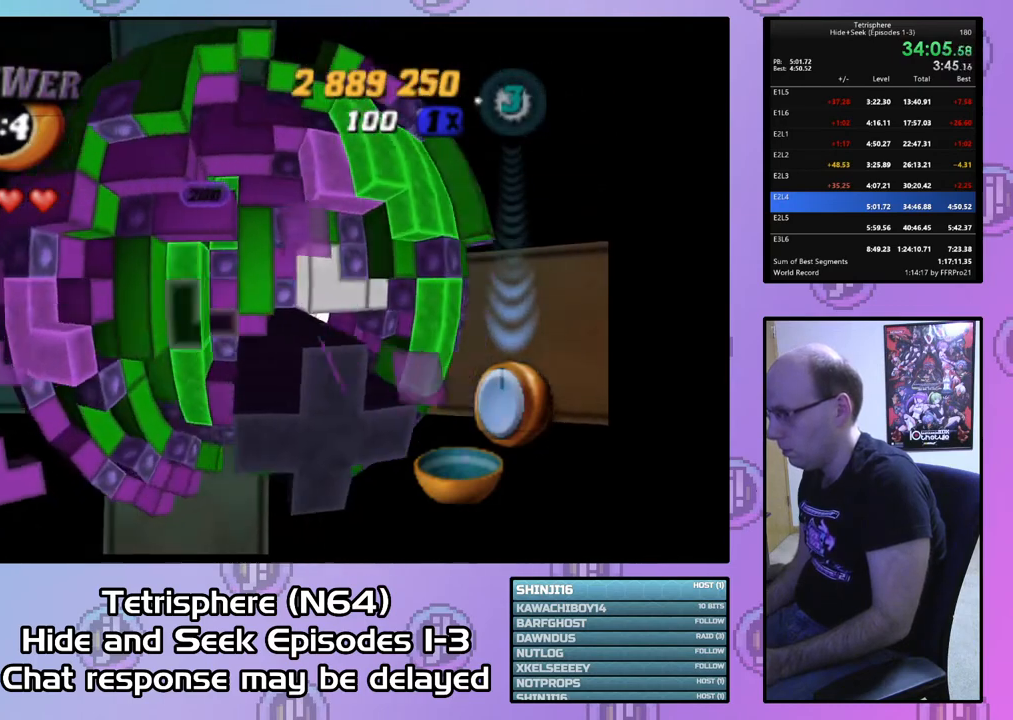
Gameplay with a controller (PlayStation layout); each line is a JSON object with the inputs held at the frame after it. "events" lists button and stick changes between this image and that frame as [ms after this image, input, new state], when the widget could be followed in between. Not read: left_stick.
{"buttons": ["DPAD_DOWN"], "right_stick": "center", "events": [[100, "DPAD_RIGHT", "down"], [200, "DPAD_RIGHT", "up"], [500, "DPAD_DOWN", "down"]]}
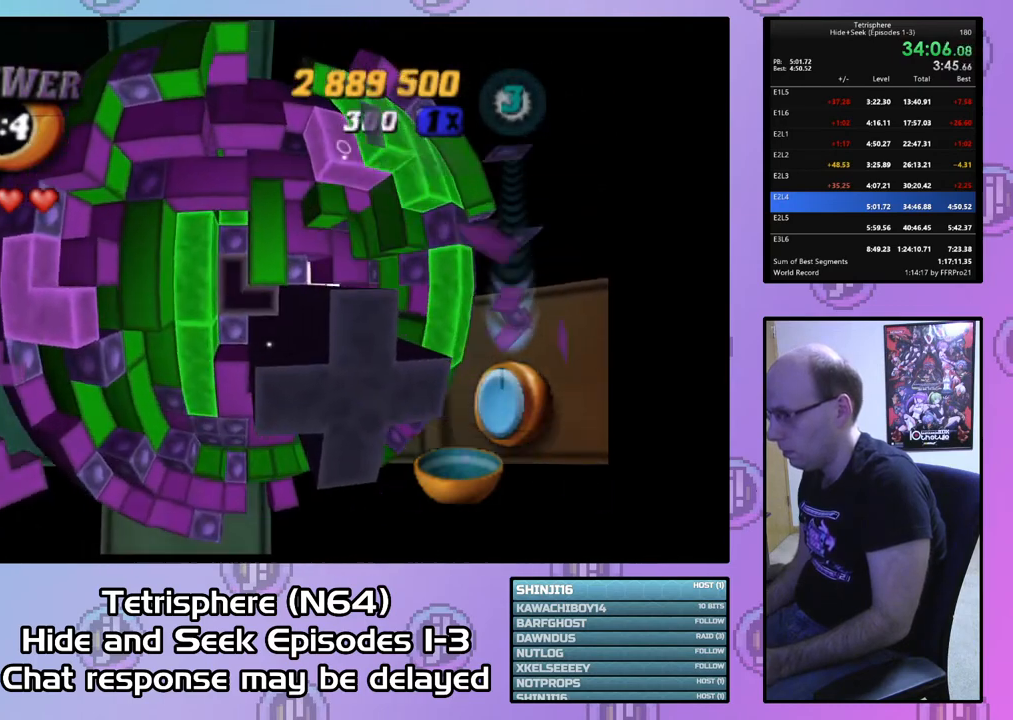
{"buttons": [], "right_stick": "center", "events": [[133, "DPAD_DOWN", "up"], [167, "DPAD_DOWN", "down"], [267, "DPAD_DOWN", "up"], [333, "DPAD_DOWN", "down"], [433, "DPAD_DOWN", "up"]]}
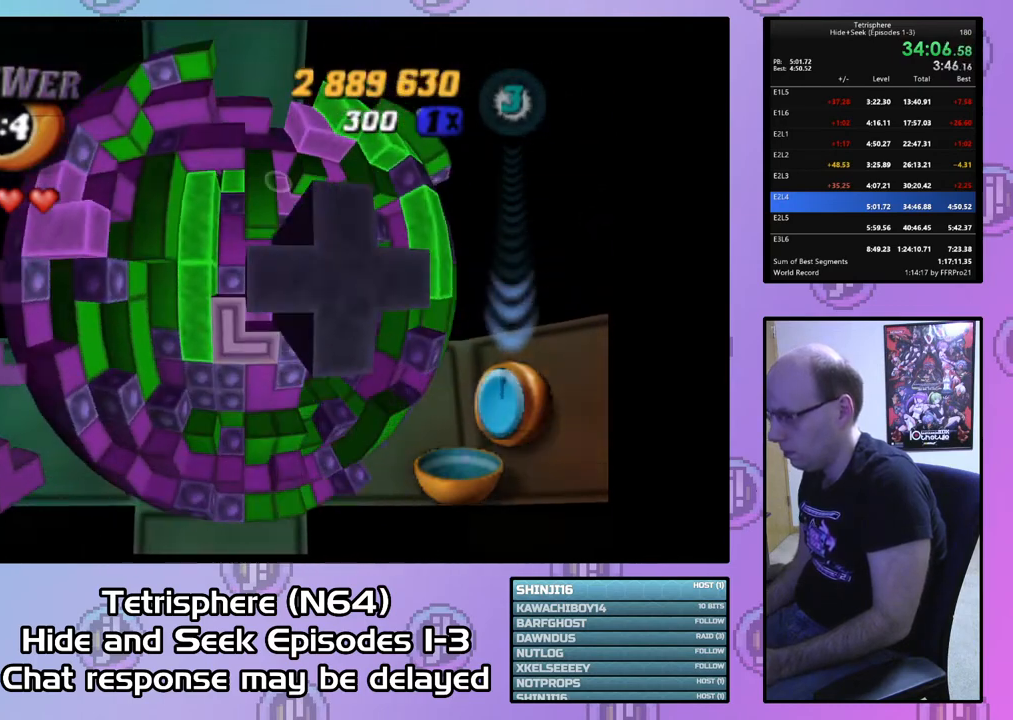
{"buttons": [], "right_stick": "center", "events": [[200, "CIRCLE", "down"], [300, "CIRCLE", "up"], [367, "DPAD_LEFT", "down"], [467, "DPAD_LEFT", "up"]]}
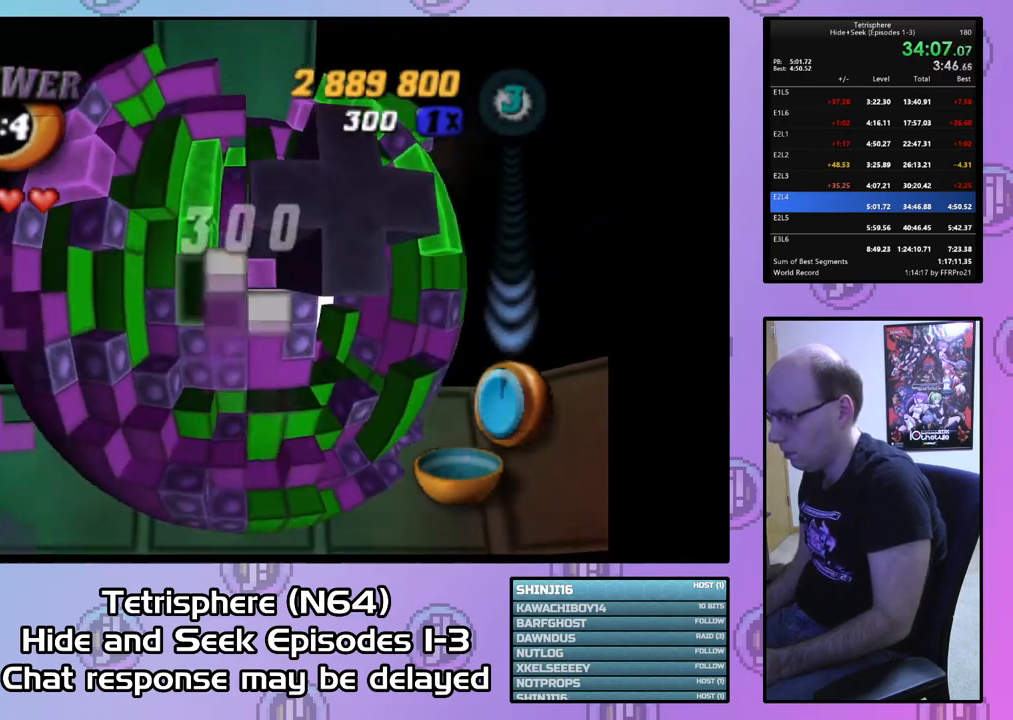
{"buttons": ["DPAD_UP"], "right_stick": "center", "events": [[100, "DPAD_UP", "down"], [167, "DPAD_UP", "up"], [267, "DPAD_UP", "down"], [333, "DPAD_UP", "up"], [400, "DPAD_UP", "down"]]}
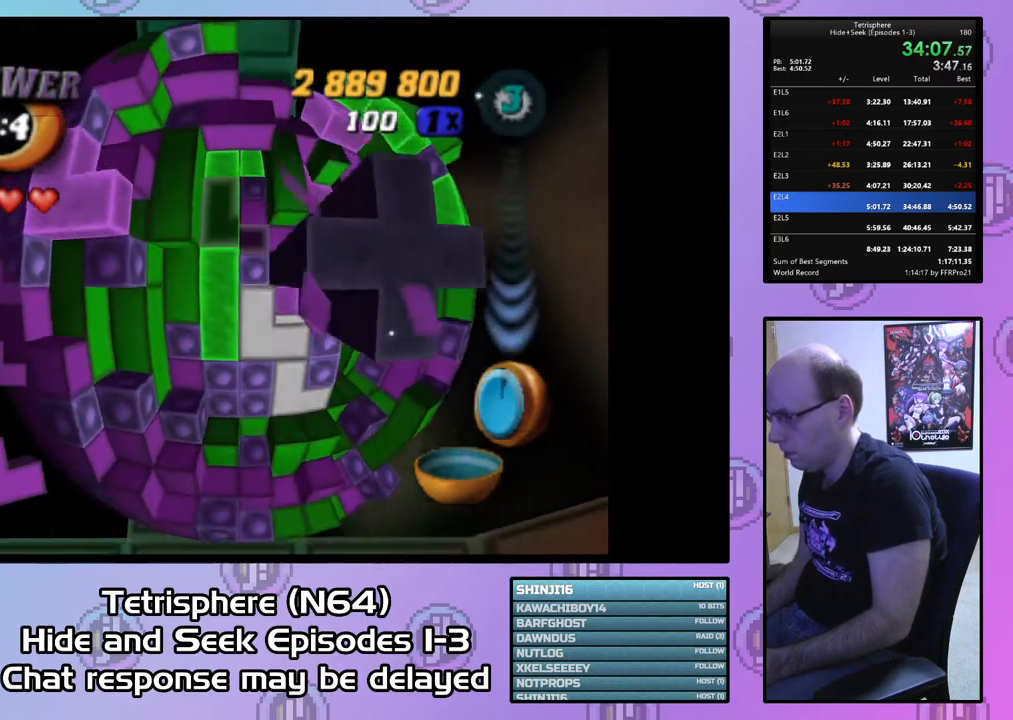
{"buttons": [], "right_stick": "center", "events": [[33, "DPAD_UP", "up"], [67, "DPAD_UP", "down"], [167, "DPAD_UP", "up"], [267, "DPAD_UP", "down"], [333, "DPAD_UP", "up"], [400, "DPAD_UP", "down"], [500, "DPAD_UP", "up"]]}
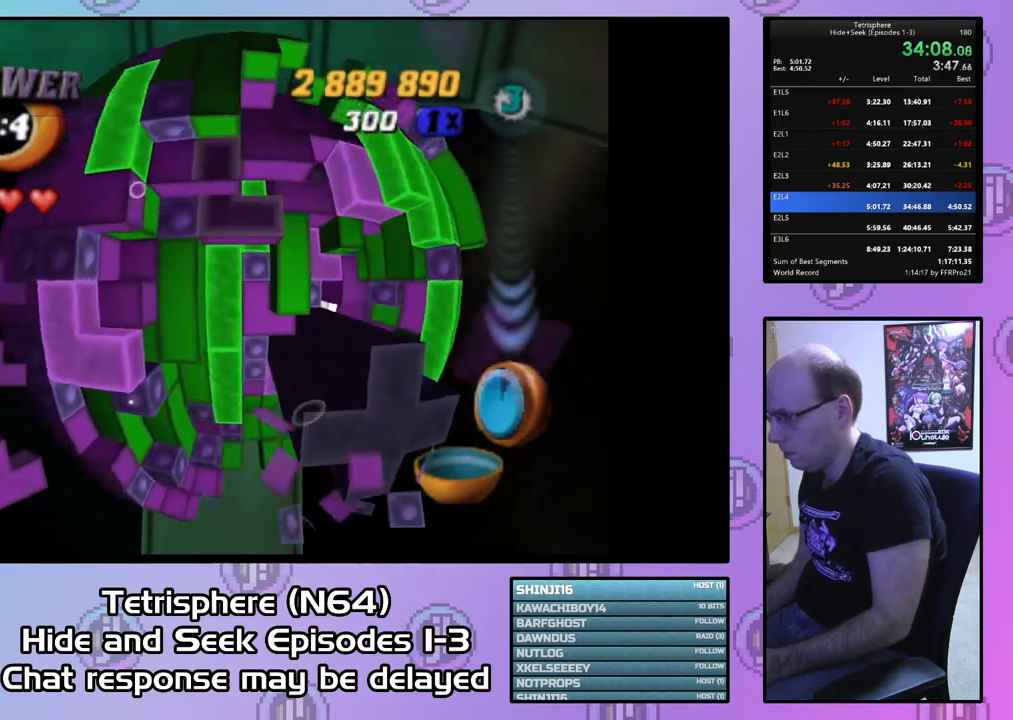
{"buttons": ["SQUARE"], "right_stick": "center", "events": [[67, "SQUARE", "down"], [100, "DPAD_DOWN", "down"], [200, "DPAD_DOWN", "up"], [267, "DPAD_DOWN", "down"], [333, "DPAD_DOWN", "up"], [400, "DPAD_DOWN", "down"], [500, "DPAD_DOWN", "up"]]}
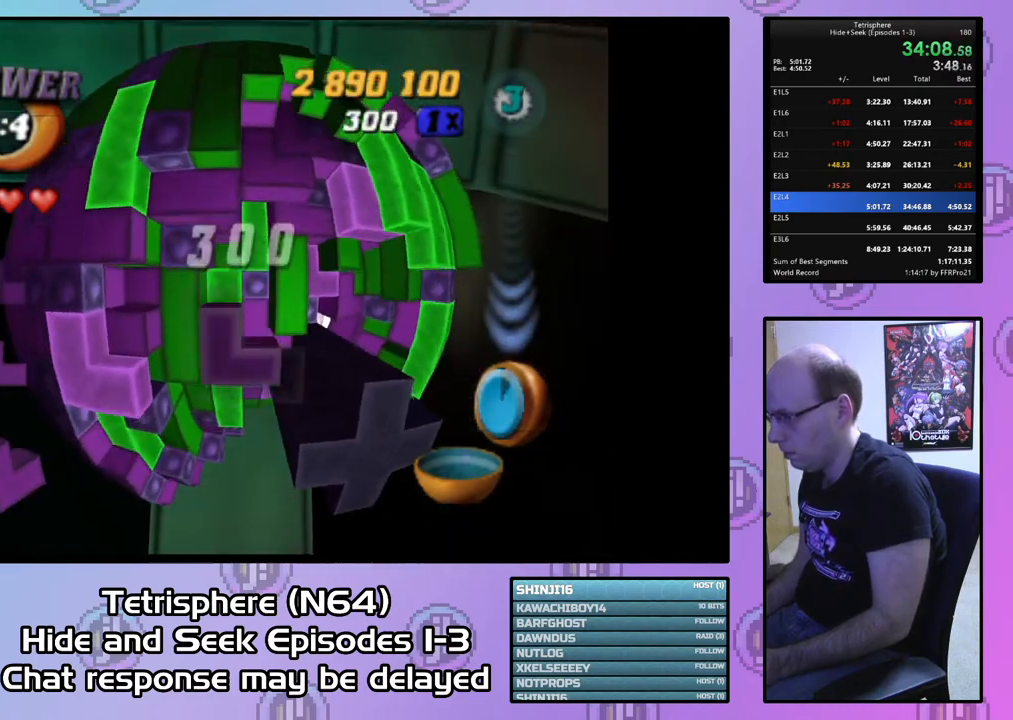
{"buttons": ["CIRCLE"], "right_stick": "center", "events": [[100, "DPAD_RIGHT", "down"], [200, "DPAD_RIGHT", "up"], [333, "SQUARE", "up"], [433, "CIRCLE", "down"]]}
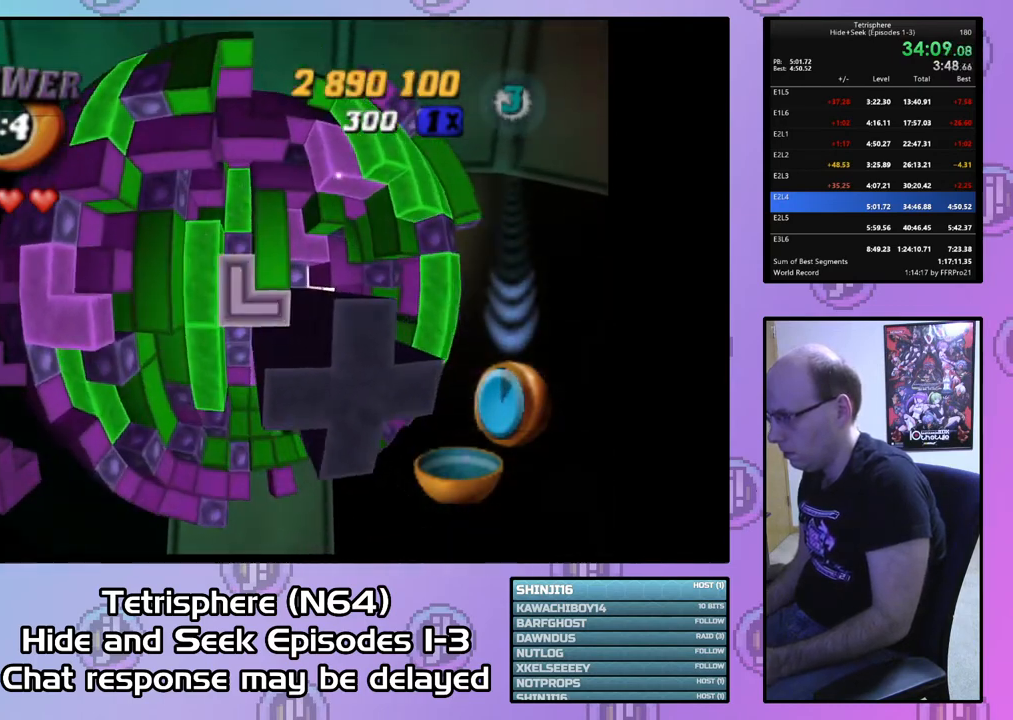
{"buttons": [], "right_stick": "center", "events": [[67, "CIRCLE", "up"], [67, "DPAD_RIGHT", "down"], [167, "DPAD_RIGHT", "up"], [200, "DPAD_RIGHT", "down"], [333, "DPAD_RIGHT", "up"], [433, "DPAD_UP", "down"], [500, "DPAD_UP", "up"]]}
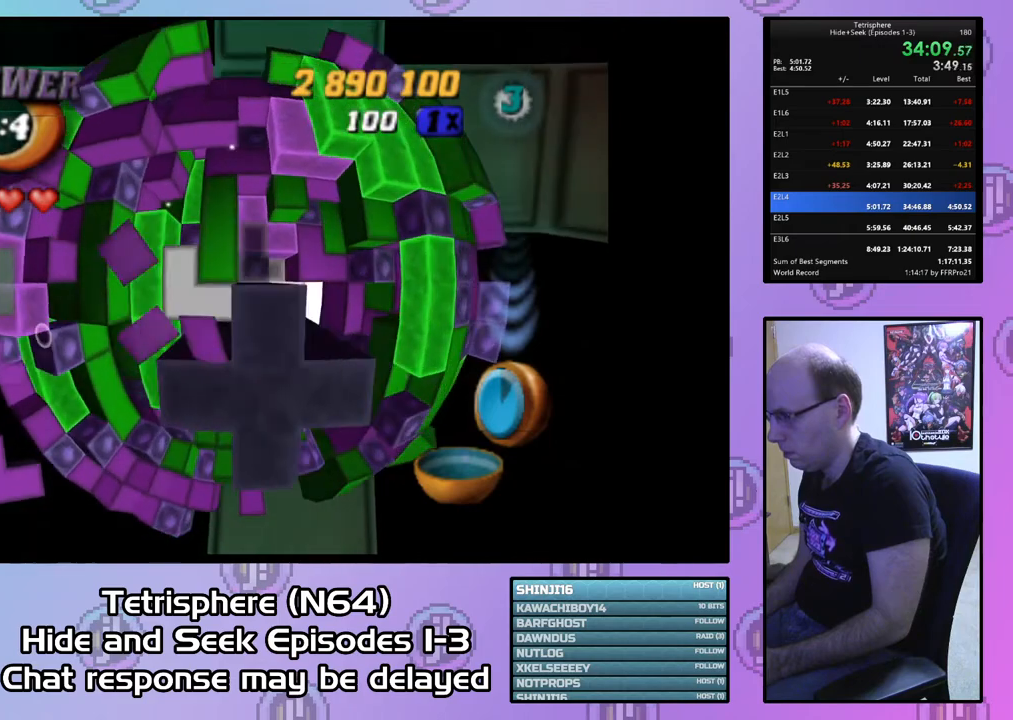
{"buttons": ["CIRCLE"], "right_stick": "center", "events": [[67, "DPAD_UP", "down"], [167, "DPAD_UP", "up"], [400, "CIRCLE", "down"]]}
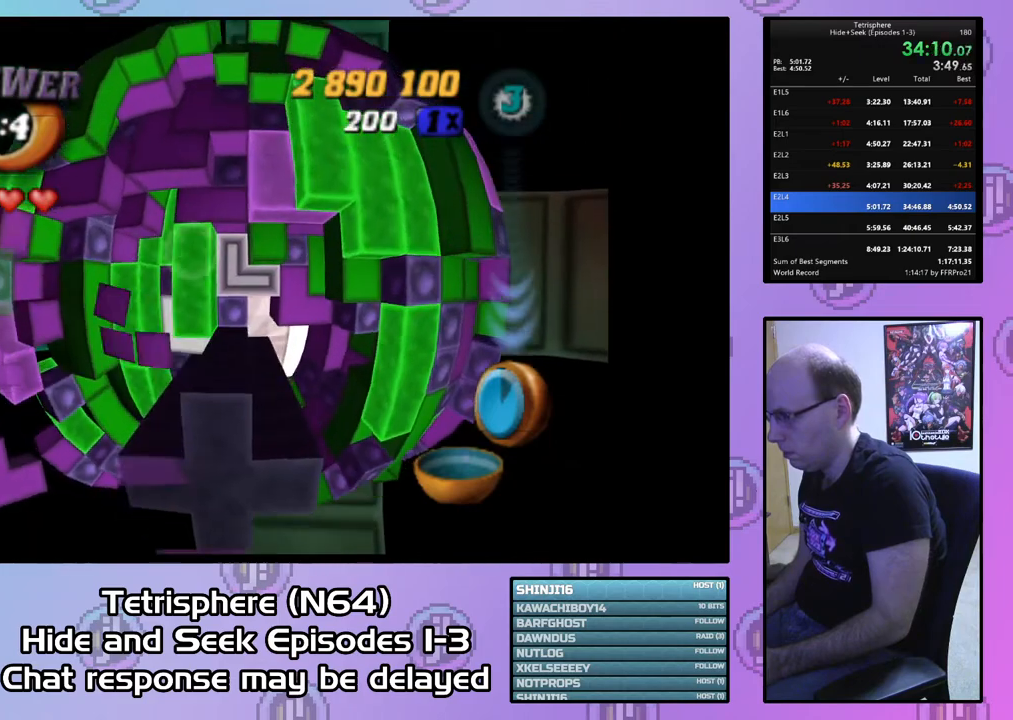
{"buttons": ["SQUARE"], "right_stick": "center", "events": [[33, "CIRCLE", "up"], [67, "DPAD_LEFT", "down"], [133, "DPAD_LEFT", "up"], [267, "DPAD_DOWN", "down"], [367, "DPAD_DOWN", "up"], [400, "SQUARE", "down"]]}
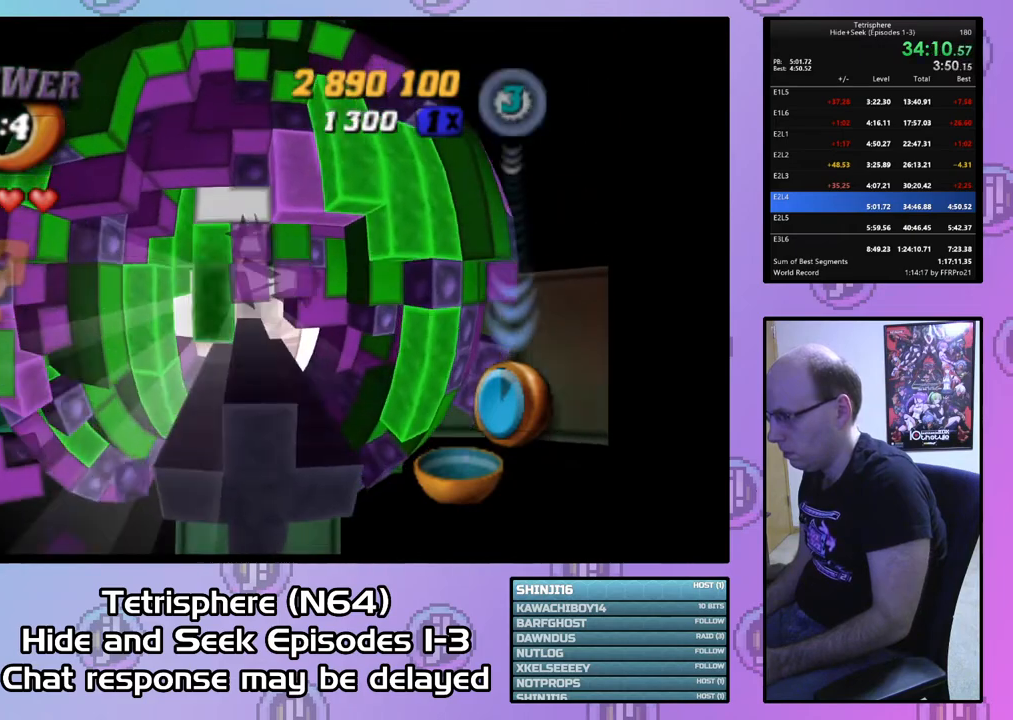
{"buttons": ["DPAD_RIGHT"], "right_stick": "center", "events": [[167, "SQUARE", "up"], [200, "DPAD_RIGHT", "down"], [300, "DPAD_RIGHT", "up"], [367, "DPAD_RIGHT", "down"], [433, "DPAD_RIGHT", "up"], [500, "DPAD_RIGHT", "down"]]}
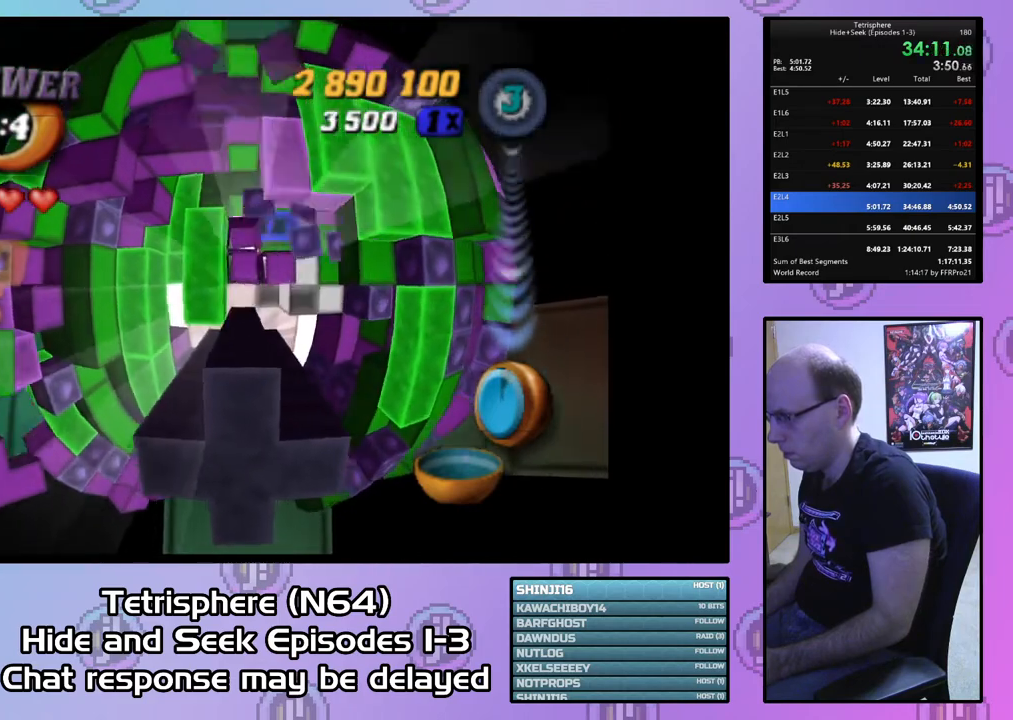
{"buttons": ["DPAD_DOWN"], "right_stick": "center", "events": [[100, "DPAD_RIGHT", "up"], [200, "DPAD_DOWN", "down"], [300, "DPAD_DOWN", "up"], [367, "DPAD_DOWN", "down"]]}
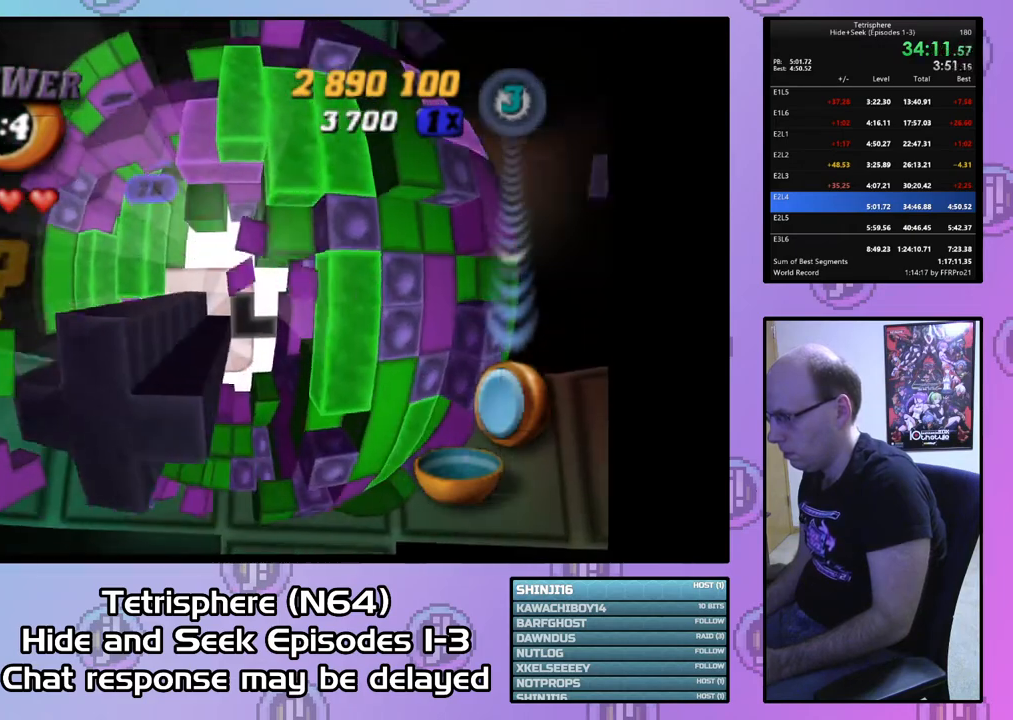
{"buttons": [], "right_stick": "center", "events": [[67, "DPAD_LEFT", "down"], [367, "DPAD_LEFT", "up"], [467, "DPAD_DOWN", "up"]]}
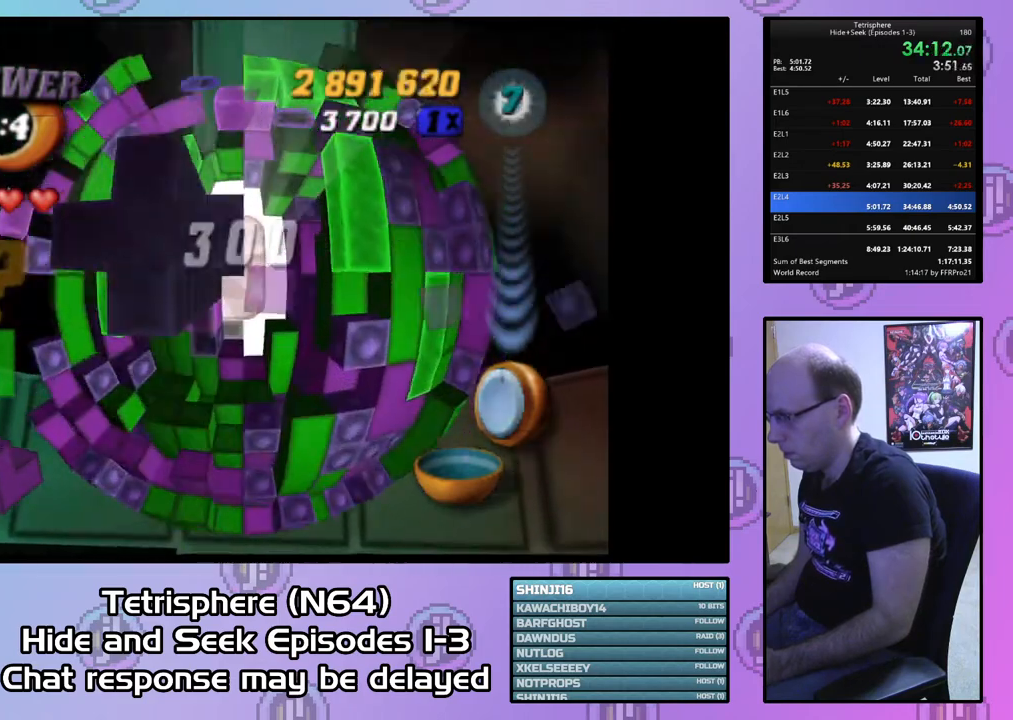
{"buttons": [], "right_stick": "center", "events": [[33, "DPAD_DOWN", "down"], [167, "DPAD_DOWN", "up"], [333, "DPAD_UP", "down"], [433, "DPAD_UP", "up"]]}
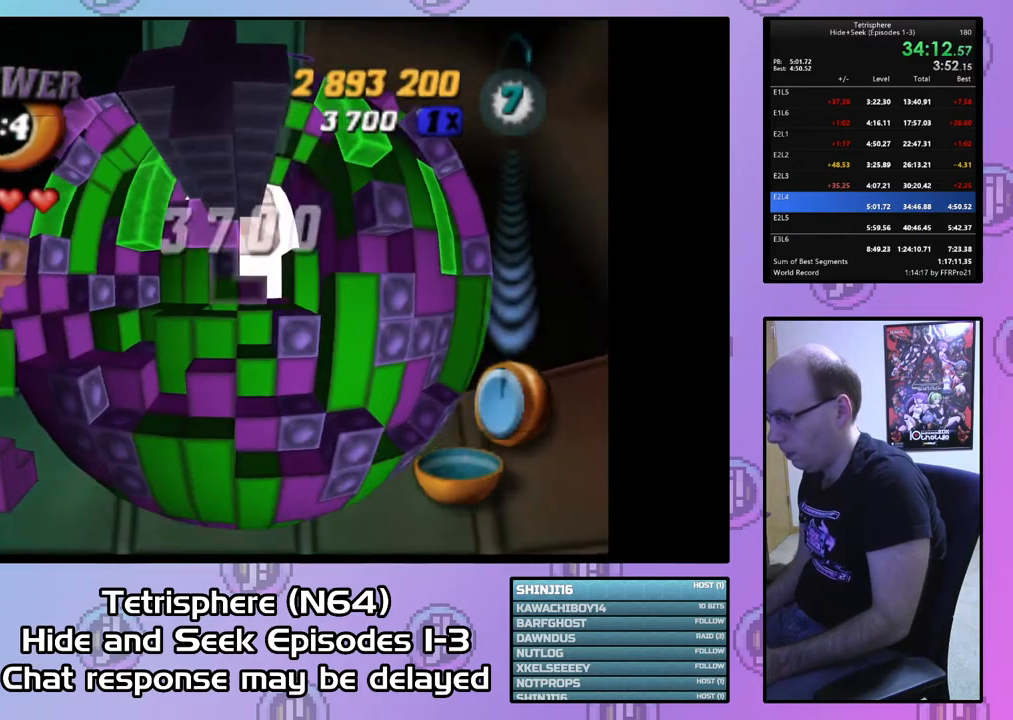
{"buttons": [], "right_stick": "center", "events": [[33, "DPAD_UP", "down"], [100, "DPAD_UP", "up"], [200, "DPAD_UP", "down"], [267, "DPAD_UP", "up"], [367, "DPAD_LEFT", "down"], [433, "DPAD_LEFT", "up"]]}
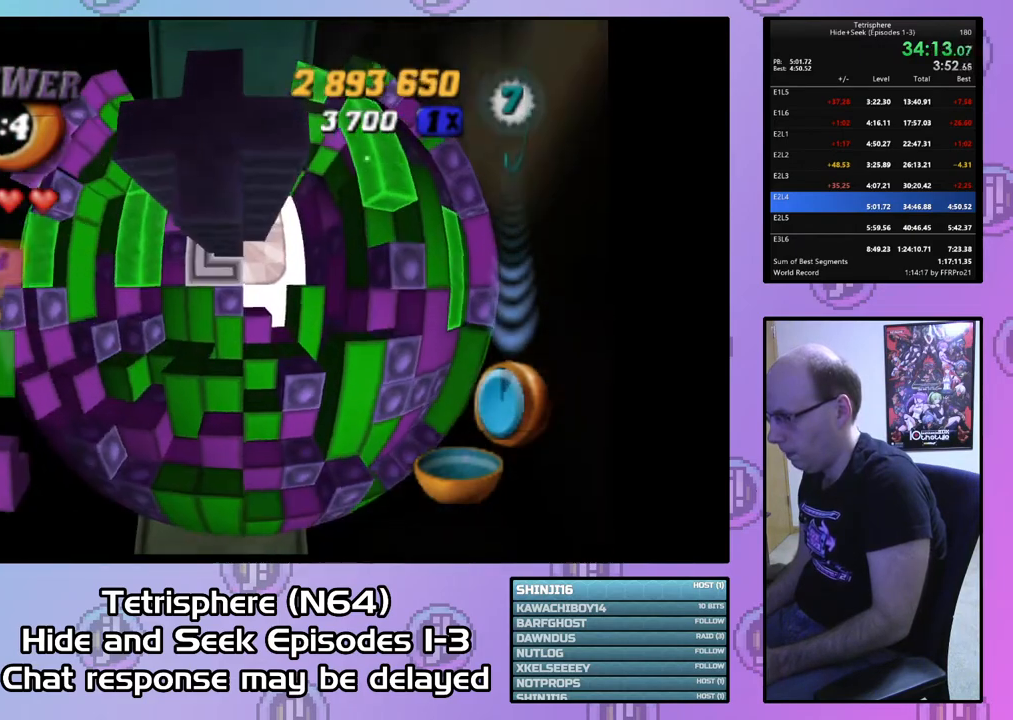
{"buttons": [], "right_stick": "center", "events": [[167, "CIRCLE", "down"], [267, "CIRCLE", "up"], [300, "DPAD_LEFT", "down"], [333, "DPAD_LEFT", "up"], [433, "DPAD_LEFT", "down"], [500, "DPAD_LEFT", "up"]]}
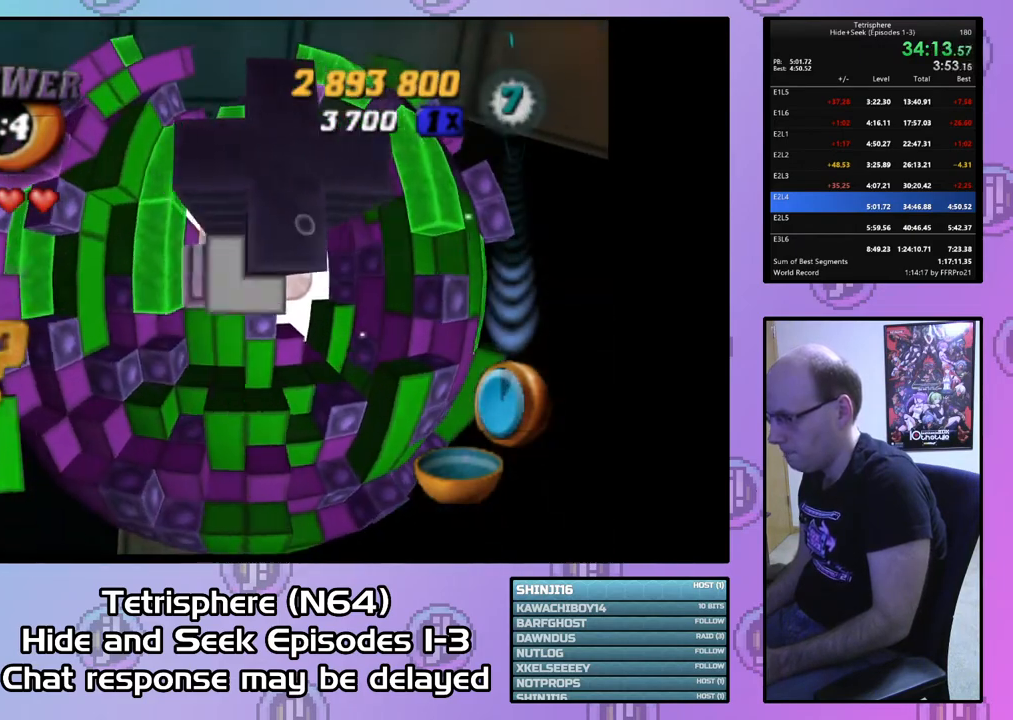
{"buttons": ["DPAD_UP"], "right_stick": "center", "events": [[167, "DPAD_UP", "down"], [267, "DPAD_UP", "up"], [333, "DPAD_UP", "down"], [433, "DPAD_UP", "up"], [500, "DPAD_UP", "down"]]}
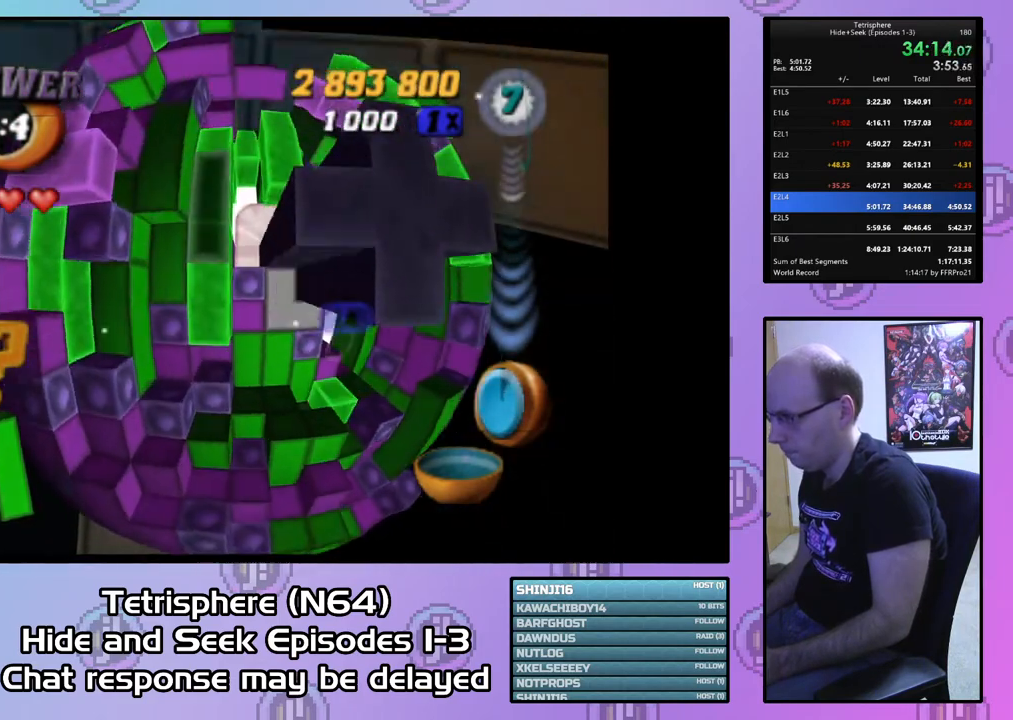
{"buttons": ["DPAD_RIGHT"], "right_stick": "center", "events": [[100, "DPAD_UP", "up"], [167, "DPAD_UP", "down"], [233, "DPAD_UP", "up"], [367, "DPAD_RIGHT", "down"], [433, "DPAD_RIGHT", "up"], [500, "DPAD_RIGHT", "down"]]}
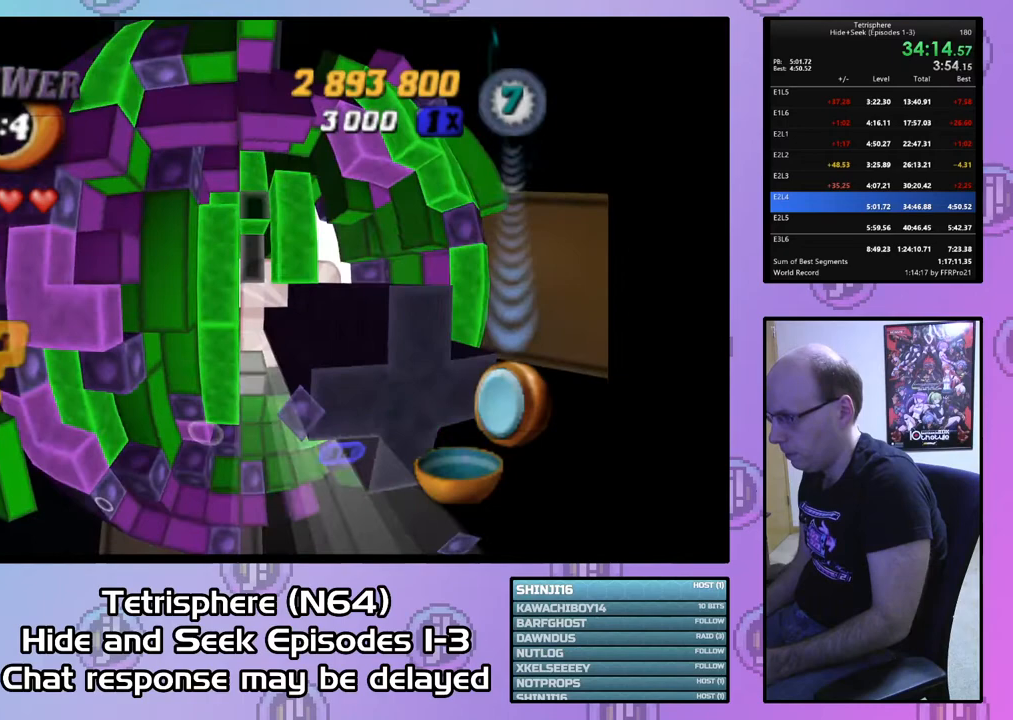
{"buttons": ["SQUARE", "DPAD_UP"], "right_stick": "center", "events": [[100, "DPAD_RIGHT", "up"], [333, "SQUARE", "down"], [467, "DPAD_UP", "down"]]}
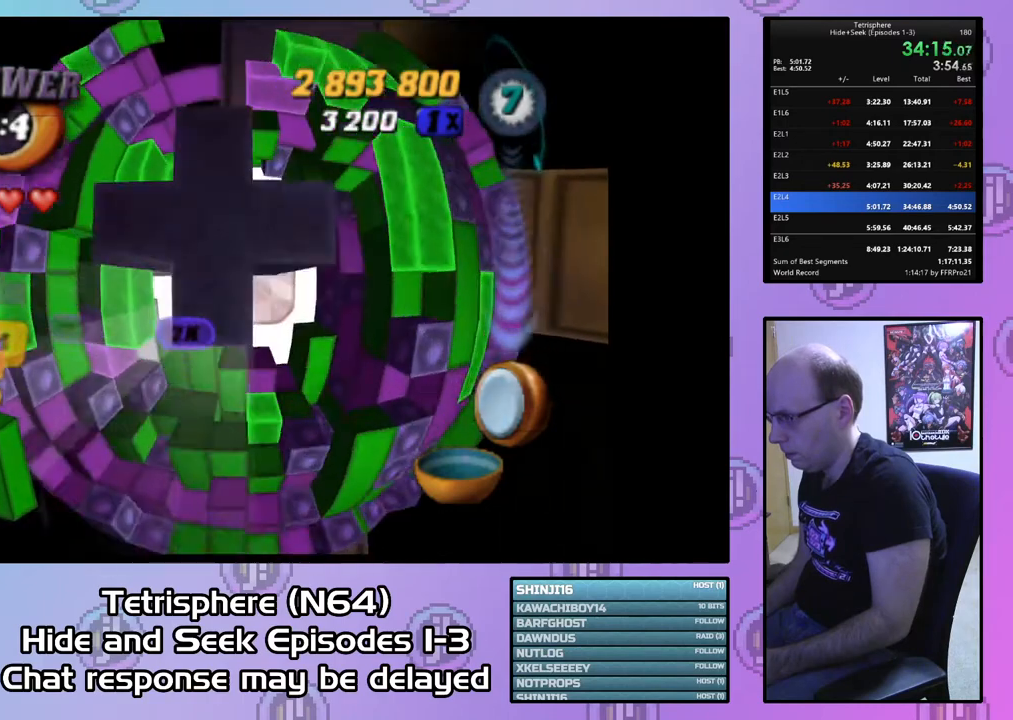
{"buttons": ["CROSS", "CIRCLE"], "right_stick": "center", "events": [[67, "DPAD_UP", "up"], [233, "SQUARE", "up"], [433, "CIRCLE", "down"], [467, "CROSS", "down"]]}
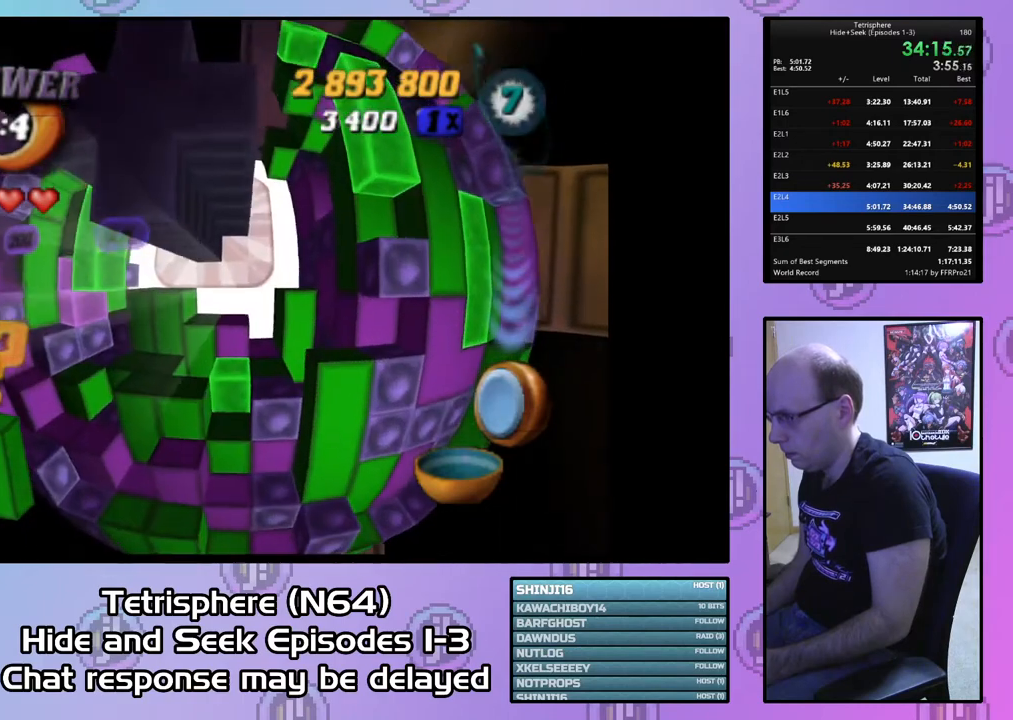
{"buttons": [], "right_stick": "center", "events": [[100, "CROSS", "up"], [133, "CIRCLE", "up"], [200, "CIRCLE", "down"], [200, "CROSS", "down"], [300, "CROSS", "up"], [333, "CIRCLE", "up"], [367, "CIRCLE", "down"], [400, "CROSS", "down"], [467, "CROSS", "up"], [500, "CIRCLE", "up"]]}
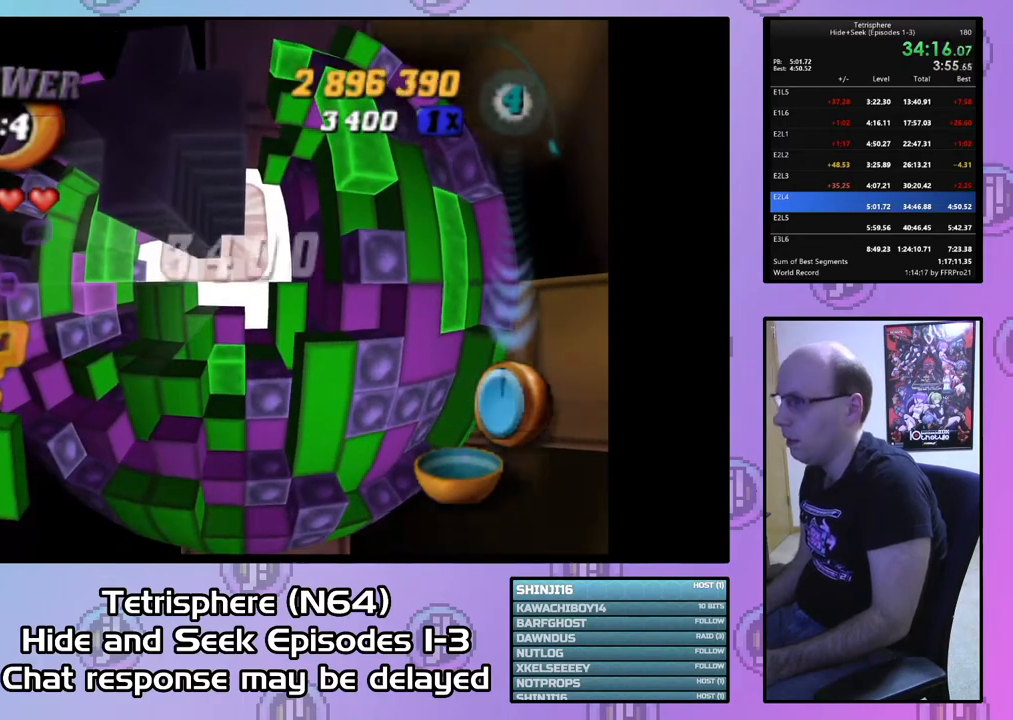
{"buttons": [], "right_stick": "center", "events": [[33, "CROSS", "down"], [133, "CROSS", "up"], [200, "CIRCLE", "down"], [200, "CROSS", "down"], [300, "CIRCLE", "up"], [300, "CROSS", "up"], [367, "CIRCLE", "down"], [367, "CROSS", "down"], [467, "CIRCLE", "up"], [467, "CROSS", "up"]]}
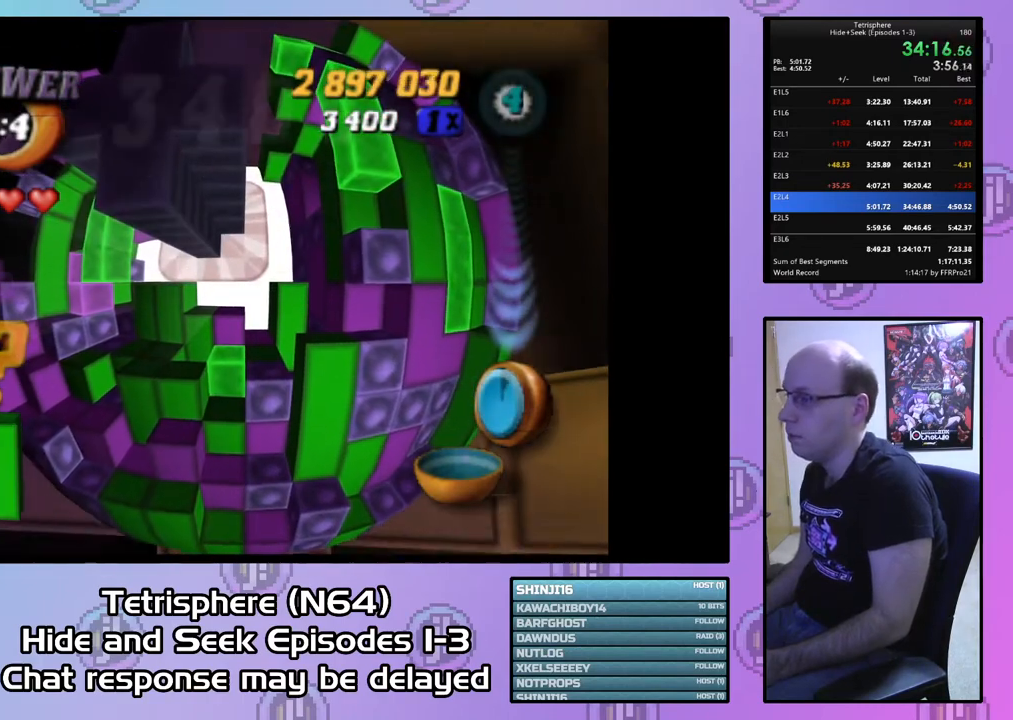
{"buttons": ["CROSS", "CIRCLE"], "right_stick": "center", "events": [[33, "CIRCLE", "down"], [33, "CROSS", "down"], [133, "CIRCLE", "up"], [133, "CROSS", "up"], [200, "CIRCLE", "down"], [200, "CROSS", "down"], [267, "CROSS", "up"], [300, "CIRCLE", "up"], [367, "CIRCLE", "down"], [367, "CROSS", "down"], [433, "CIRCLE", "up"], [433, "CROSS", "up"], [500, "CIRCLE", "down"], [500, "CROSS", "down"]]}
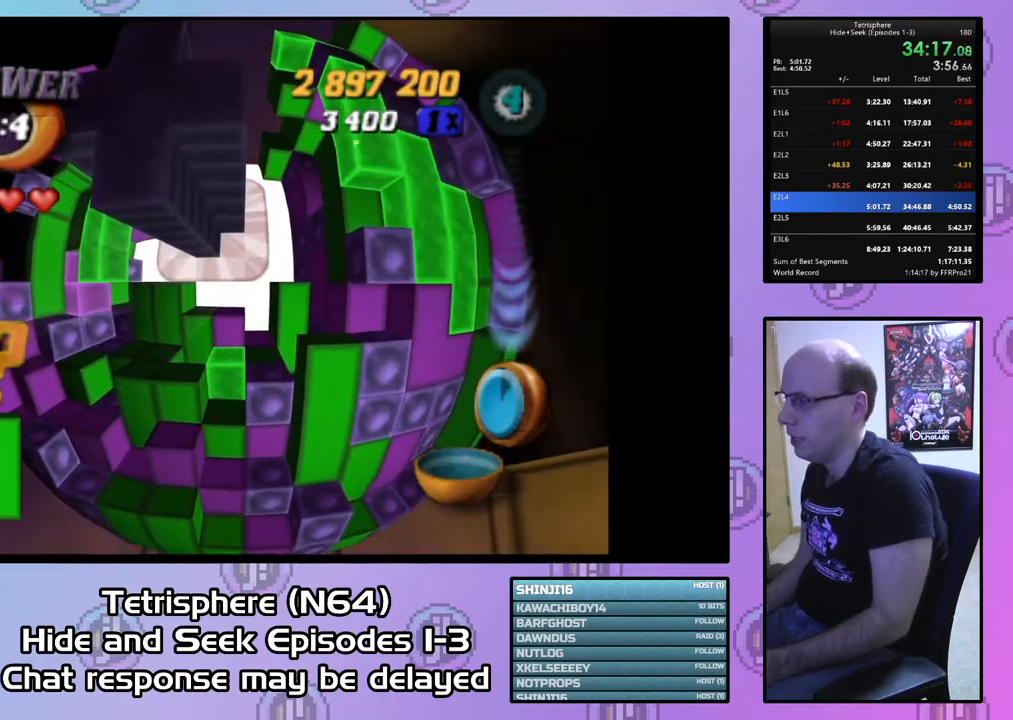
{"buttons": ["CROSS", "CIRCLE"], "right_stick": "center", "events": [[100, "CIRCLE", "up"], [100, "CROSS", "up"], [167, "CIRCLE", "down"], [167, "CROSS", "down"], [267, "CIRCLE", "up"], [267, "CROSS", "up"], [333, "CIRCLE", "down"], [333, "CROSS", "down"], [433, "CIRCLE", "up"], [433, "CROSS", "up"], [500, "CIRCLE", "down"], [500, "CROSS", "down"]]}
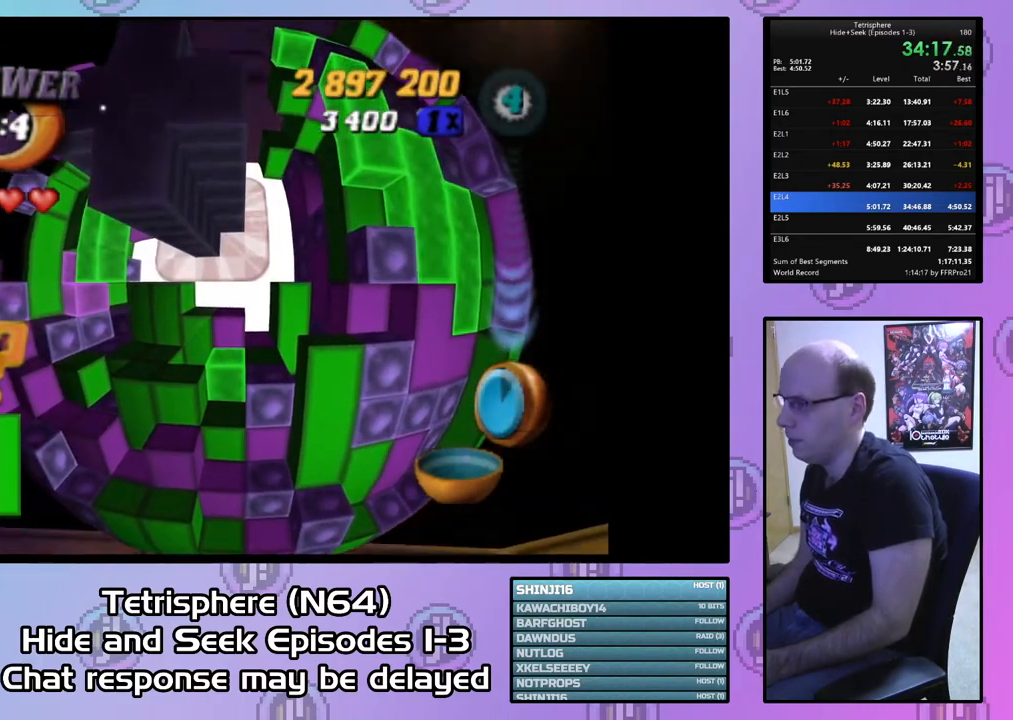
{"buttons": ["CROSS", "CIRCLE"], "right_stick": "center", "events": [[67, "CIRCLE", "up"], [67, "CROSS", "up"], [167, "CIRCLE", "down"], [167, "CROSS", "down"], [233, "CIRCLE", "up"], [233, "CROSS", "up"], [300, "CIRCLE", "down"], [333, "CROSS", "down"], [367, "CIRCLE", "up"], [367, "CROSS", "up"], [433, "CIRCLE", "down"], [433, "CROSS", "down"]]}
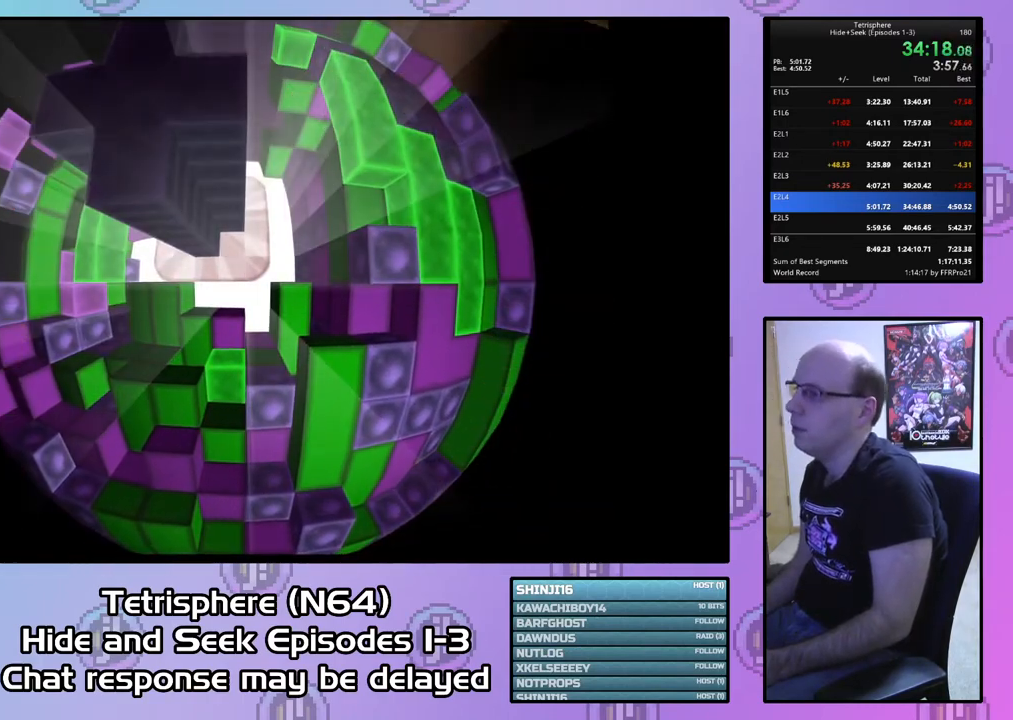
{"buttons": ["CROSS", "CIRCLE"], "right_stick": "center", "events": [[33, "CIRCLE", "up"], [33, "CROSS", "up"], [100, "CIRCLE", "down"], [100, "CROSS", "down"], [200, "CIRCLE", "up"], [200, "CROSS", "up"], [267, "CIRCLE", "down"], [267, "CROSS", "down"], [367, "CIRCLE", "up"], [367, "CROSS", "up"], [433, "CIRCLE", "down"], [433, "CROSS", "down"]]}
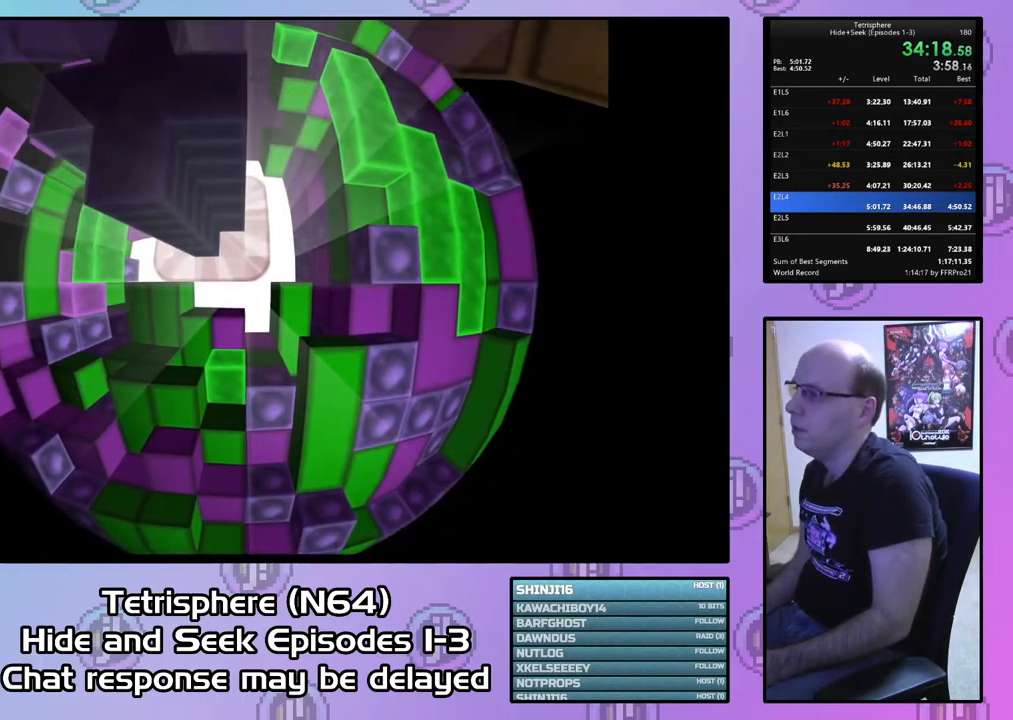
{"buttons": [], "right_stick": "center", "events": [[33, "CIRCLE", "up"], [33, "CROSS", "up"], [100, "CIRCLE", "down"], [100, "CROSS", "down"], [200, "CIRCLE", "up"], [200, "CROSS", "up"], [267, "CIRCLE", "down"], [267, "CROSS", "down"], [333, "CIRCLE", "up"], [333, "CROSS", "up"], [433, "CIRCLE", "down"], [433, "CROSS", "down"], [500, "CIRCLE", "up"], [500, "CROSS", "up"]]}
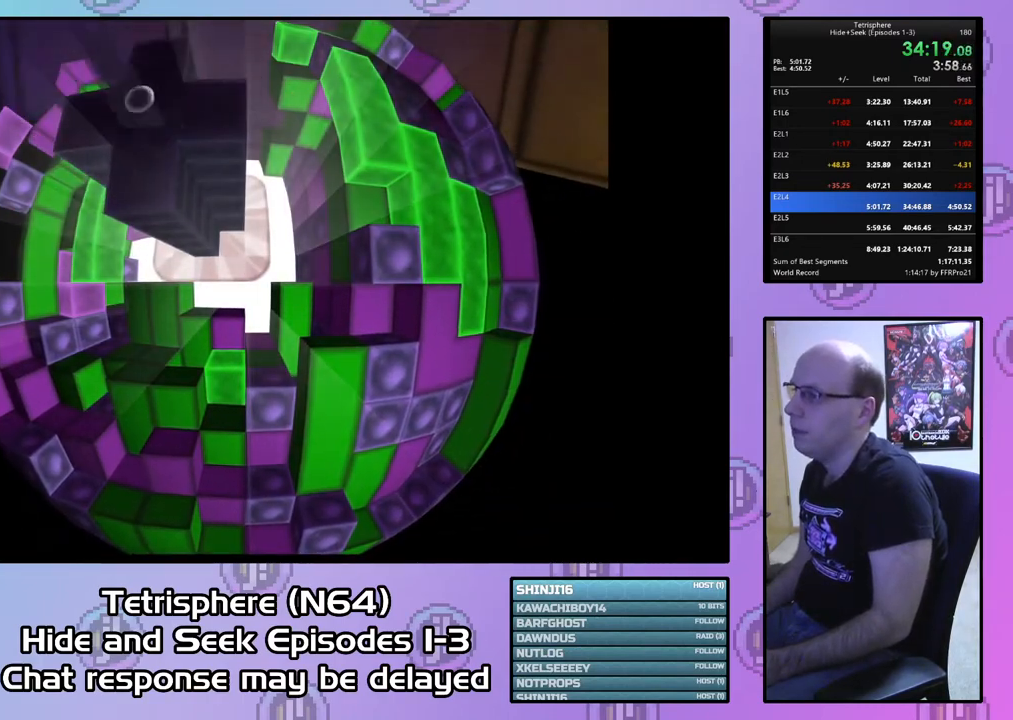
{"buttons": [], "right_stick": "center", "events": [[67, "CIRCLE", "down"], [67, "CROSS", "down"], [167, "CIRCLE", "up"], [167, "CROSS", "up"], [233, "CROSS", "down"], [333, "CROSS", "up"], [367, "CIRCLE", "down"], [400, "CROSS", "down"], [467, "CIRCLE", "up"], [467, "CROSS", "up"]]}
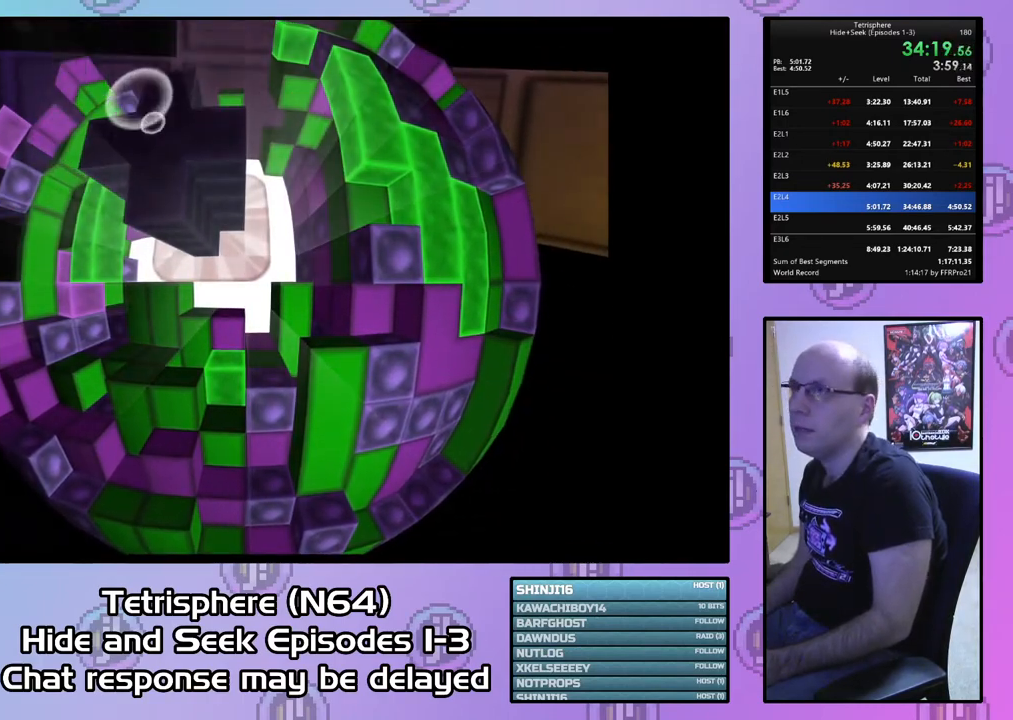
{"buttons": [], "right_stick": "center", "events": [[67, "CIRCLE", "down"], [67, "CROSS", "down"], [167, "CIRCLE", "up"], [167, "CROSS", "up"], [233, "CIRCLE", "down"], [233, "CROSS", "down"], [300, "CROSS", "up"], [333, "CIRCLE", "up"], [400, "CIRCLE", "down"], [400, "CROSS", "down"], [500, "CIRCLE", "up"], [500, "CROSS", "up"]]}
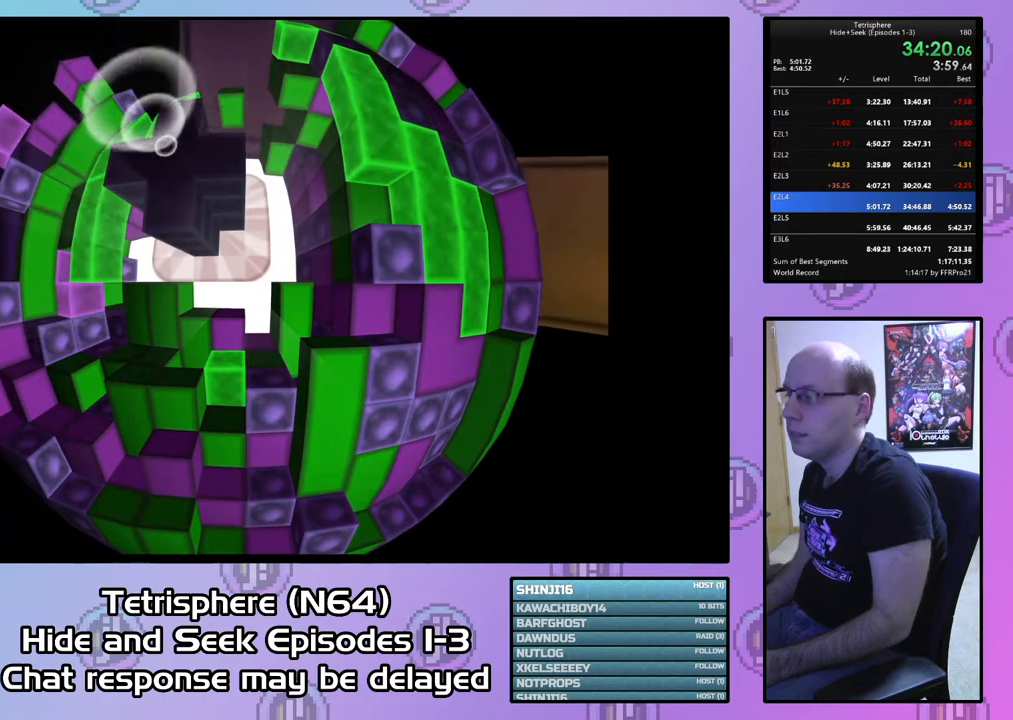
{"buttons": ["CIRCLE"], "right_stick": "center", "events": [[67, "CIRCLE", "down"], [67, "CROSS", "down"], [167, "CIRCLE", "up"], [167, "CROSS", "up"], [233, "CIRCLE", "down"], [233, "CROSS", "down"], [333, "CIRCLE", "up"], [333, "CROSS", "up"], [400, "CIRCLE", "down"], [400, "CROSS", "down"], [500, "CROSS", "up"]]}